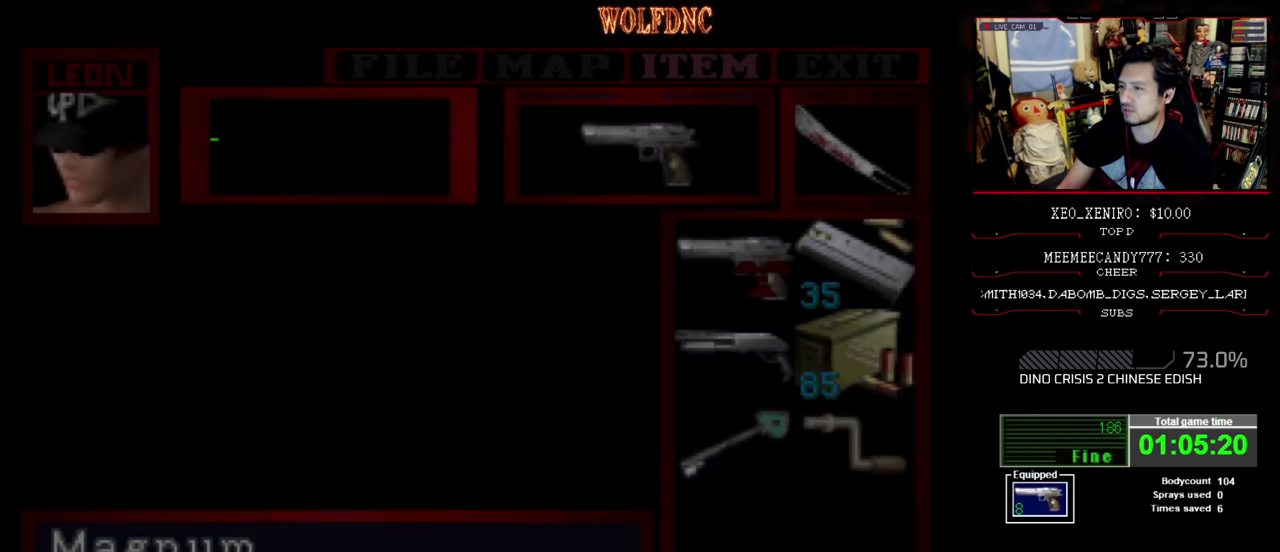
Gameplay with a controller (PlayStation layout); each line is a JSON object with the inputs held at the frame after it. "events" lists button and stick changes between this image and that frame as [ms after this image, input, new state], when the widget could be followed in between. Not read: L3 R3.
{"buttons": ["SQUARE", "DPAD_UP", "DPAD_LEFT"], "events": [[184, "CIRCLE", "down"], [284, "CIRCLE", "up"], [334, "DPAD_UP", "down"], [417, "SQUARE", "down"], [467, "DPAD_LEFT", "down"]]}
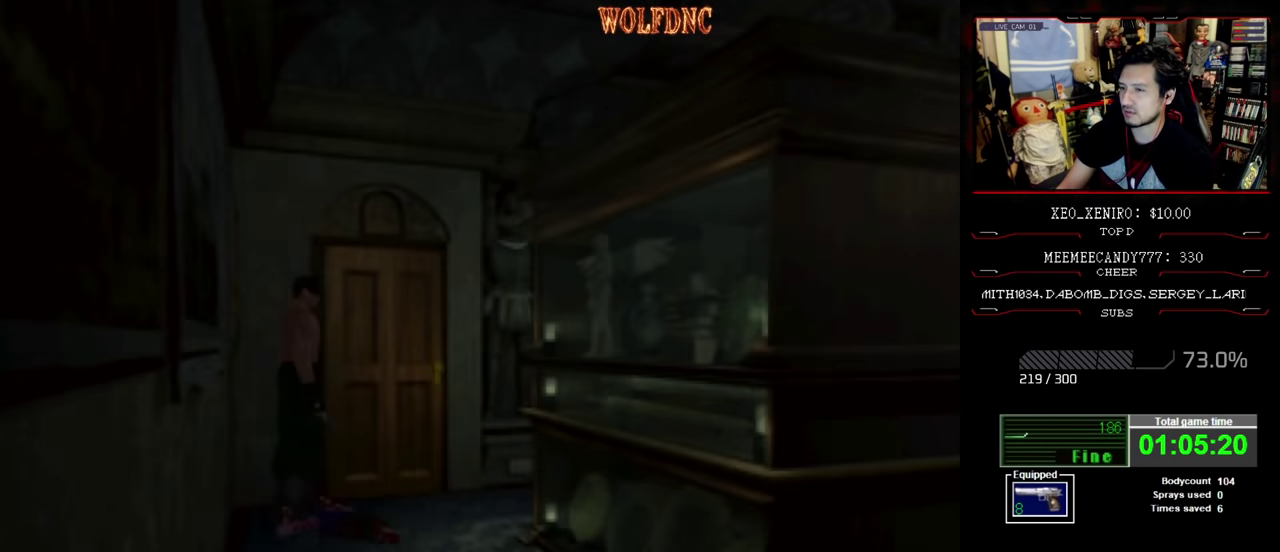
{"buttons": ["CROSS", "SQUARE", "DPAD_UP"], "events": [[200, "DPAD_UP", "up"], [200, "SQUARE", "up"], [384, "DPAD_LEFT", "up"], [384, "DPAD_UP", "down"], [384, "SQUARE", "down"], [484, "CROSS", "down"]]}
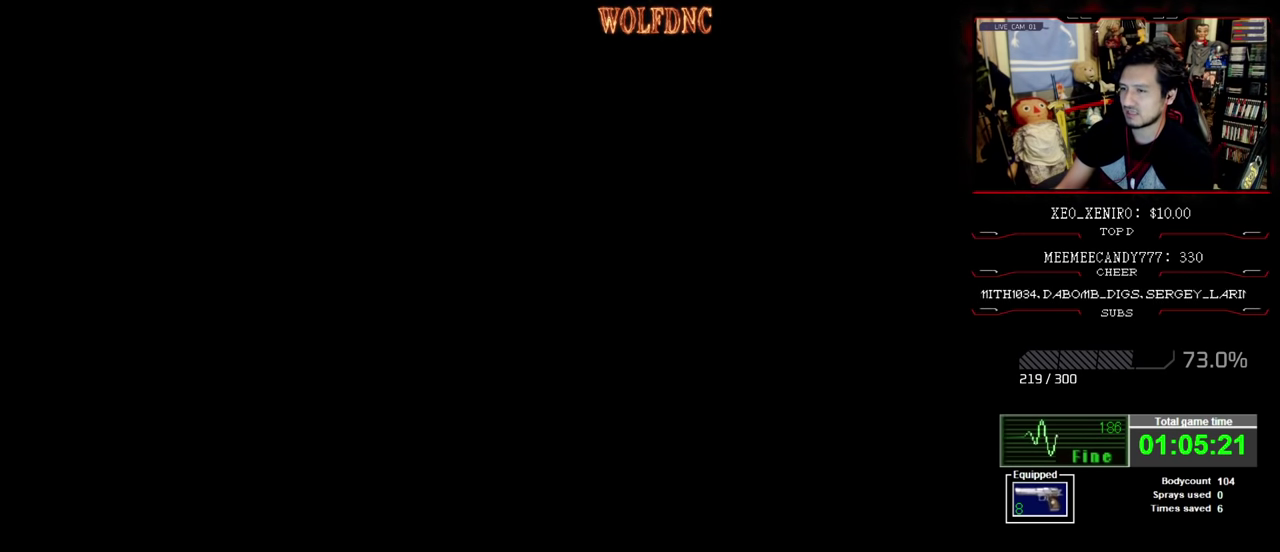
{"buttons": [], "events": [[34, "SQUARE", "up"], [167, "DPAD_UP", "up"], [217, "CROSS", "up"]]}
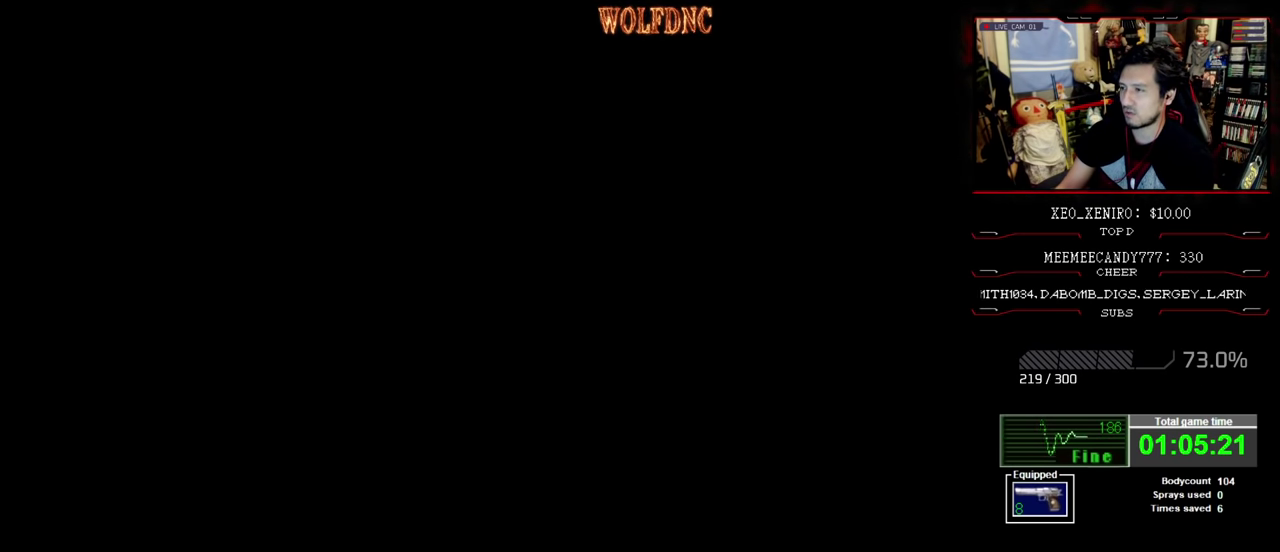
{"buttons": [], "events": []}
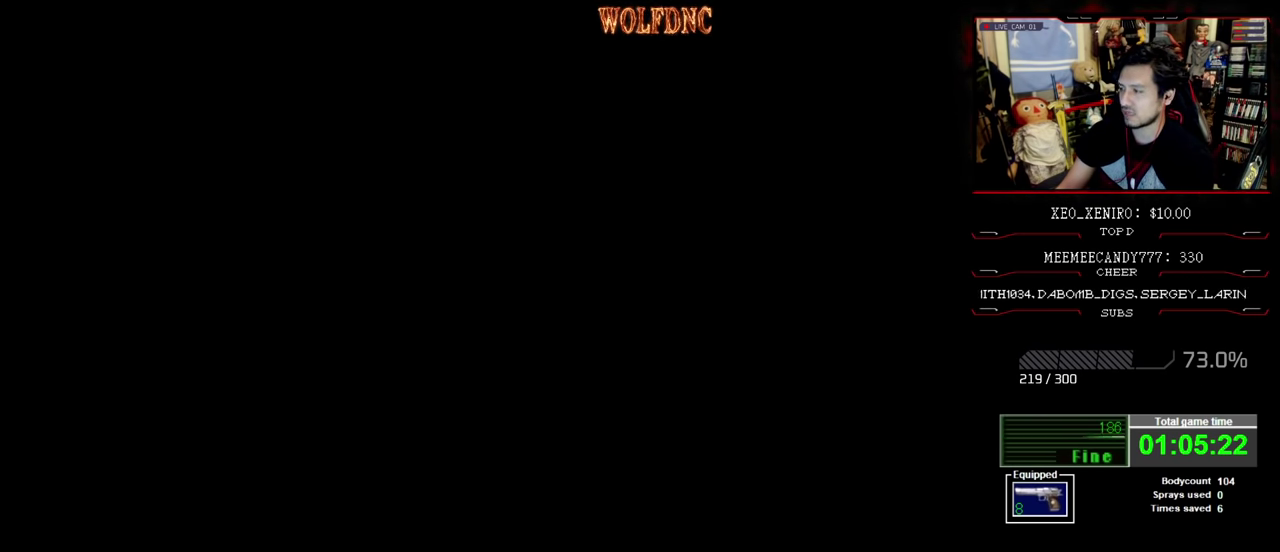
{"buttons": [], "events": []}
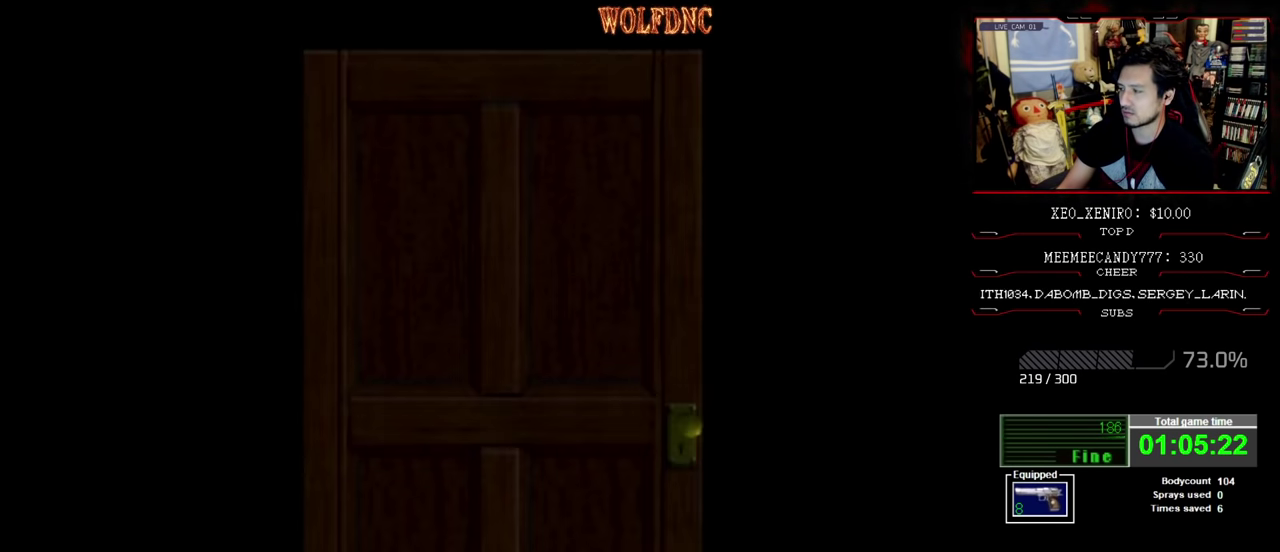
{"buttons": [], "events": []}
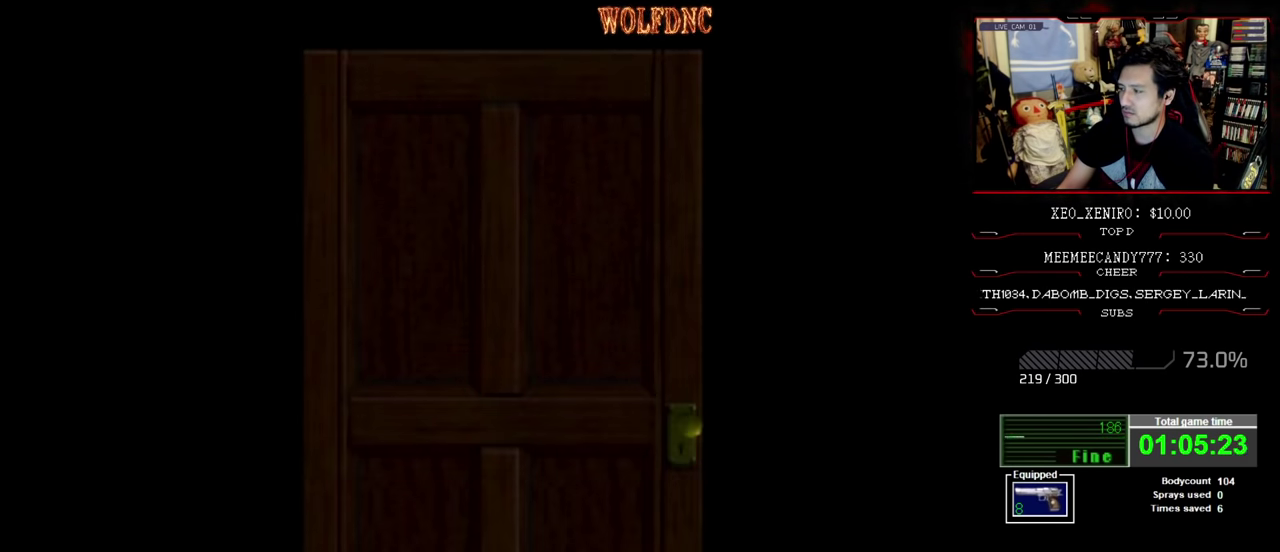
{"buttons": [], "events": []}
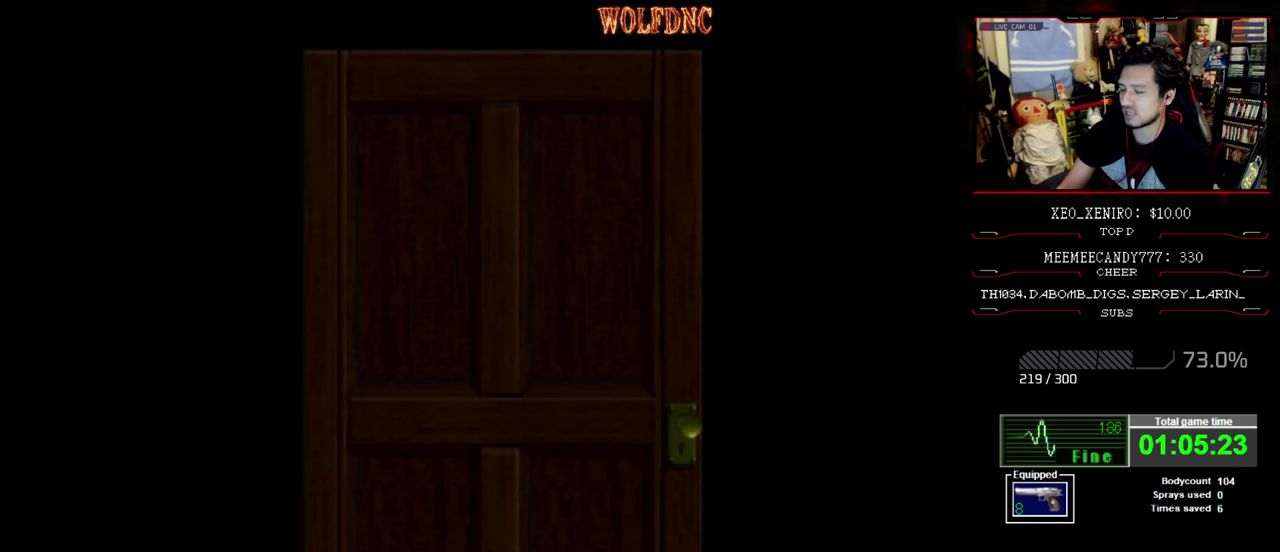
{"buttons": ["CROSS"], "events": [[484, "CROSS", "down"]]}
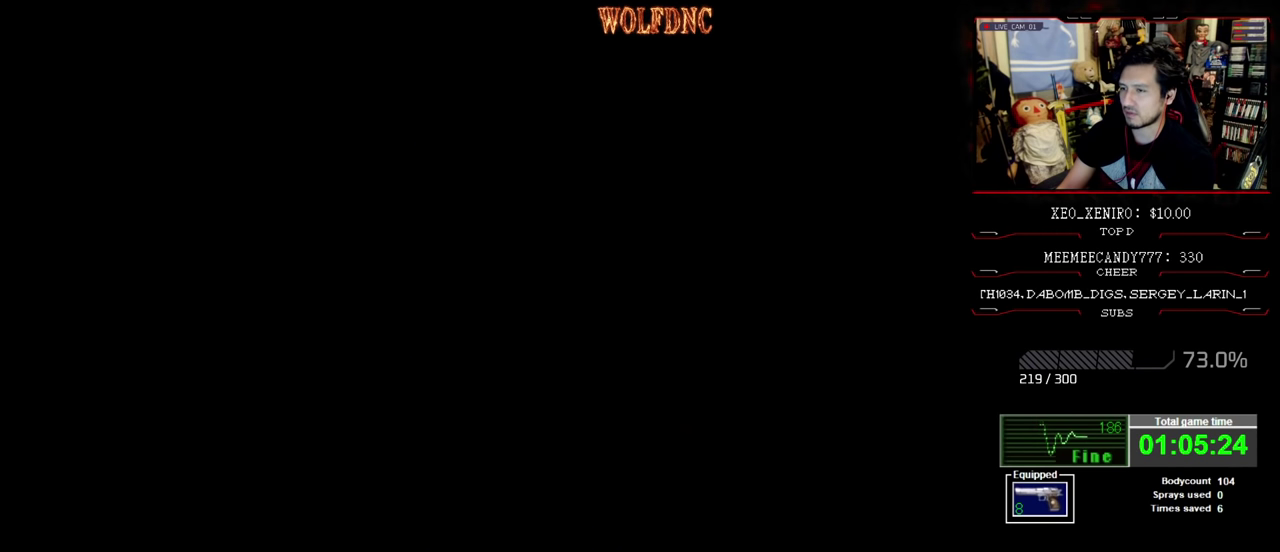
{"buttons": [], "events": [[117, "CROSS", "up"]]}
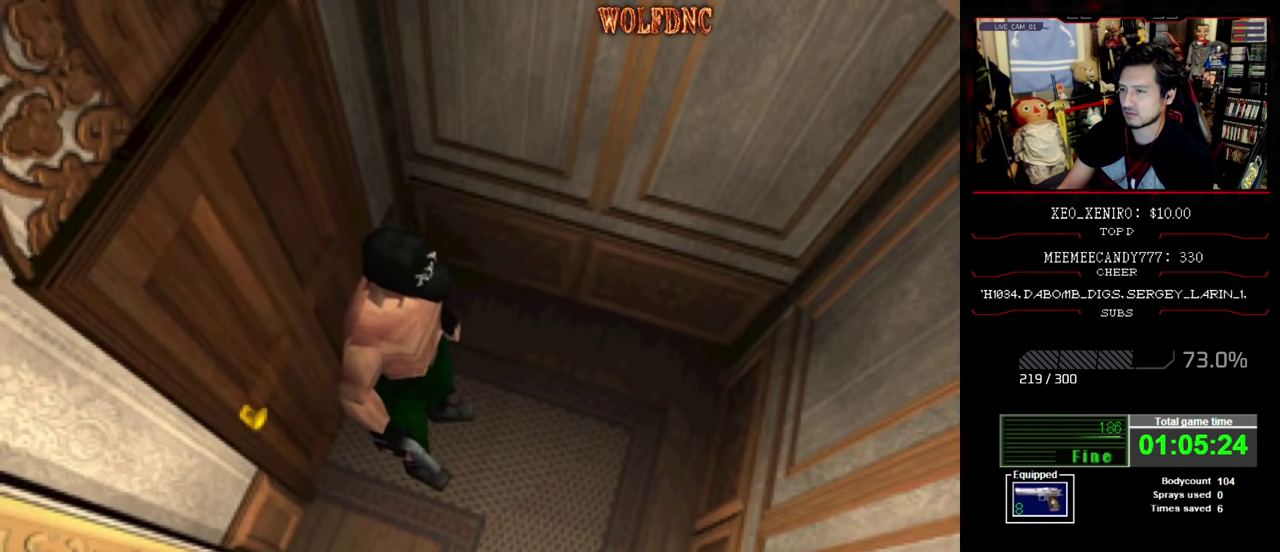
{"buttons": ["SQUARE", "DPAD_UP", "DPAD_RIGHT"], "events": [[67, "DPAD_RIGHT", "down"], [234, "DPAD_UP", "down"], [284, "SQUARE", "down"]]}
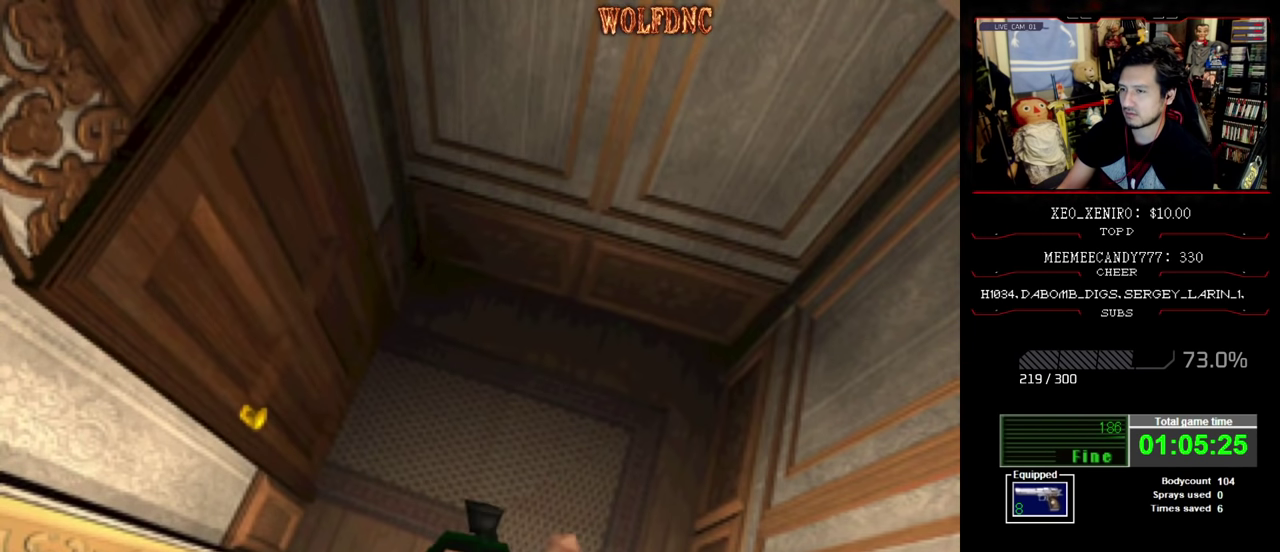
{"buttons": ["R1"], "events": [[100, "DPAD_RIGHT", "up"], [200, "SQUARE", "up"], [250, "DPAD_UP", "up"], [250, "R1", "down"]]}
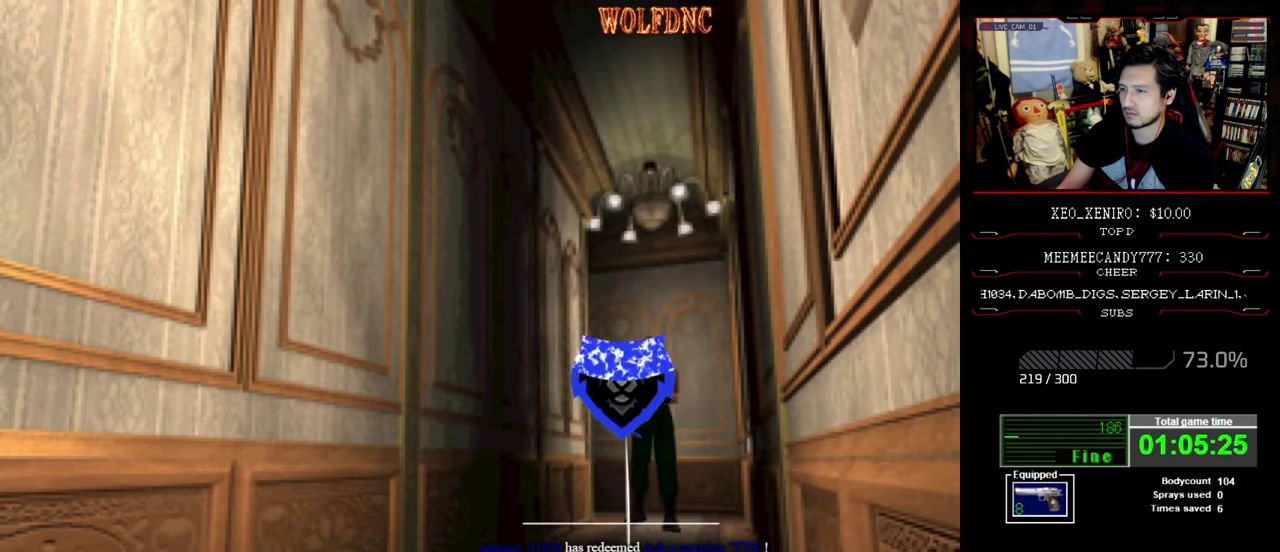
{"buttons": ["DPAD_UP"], "events": [[300, "R1", "up"], [450, "DPAD_UP", "down"]]}
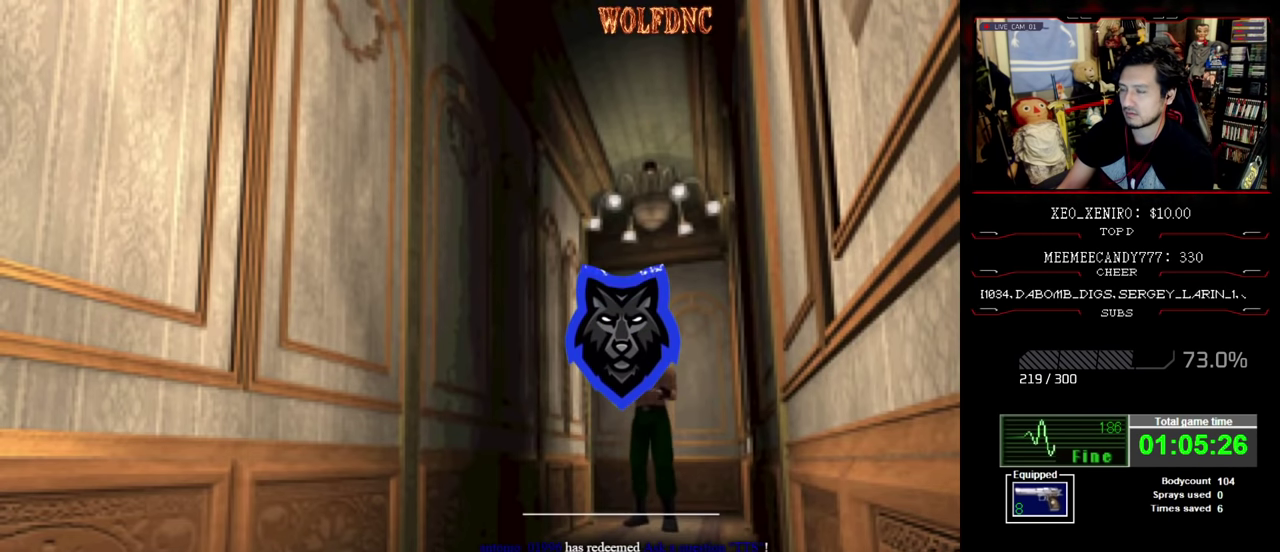
{"buttons": ["SQUARE", "DPAD_UP"], "events": [[67, "SQUARE", "down"]]}
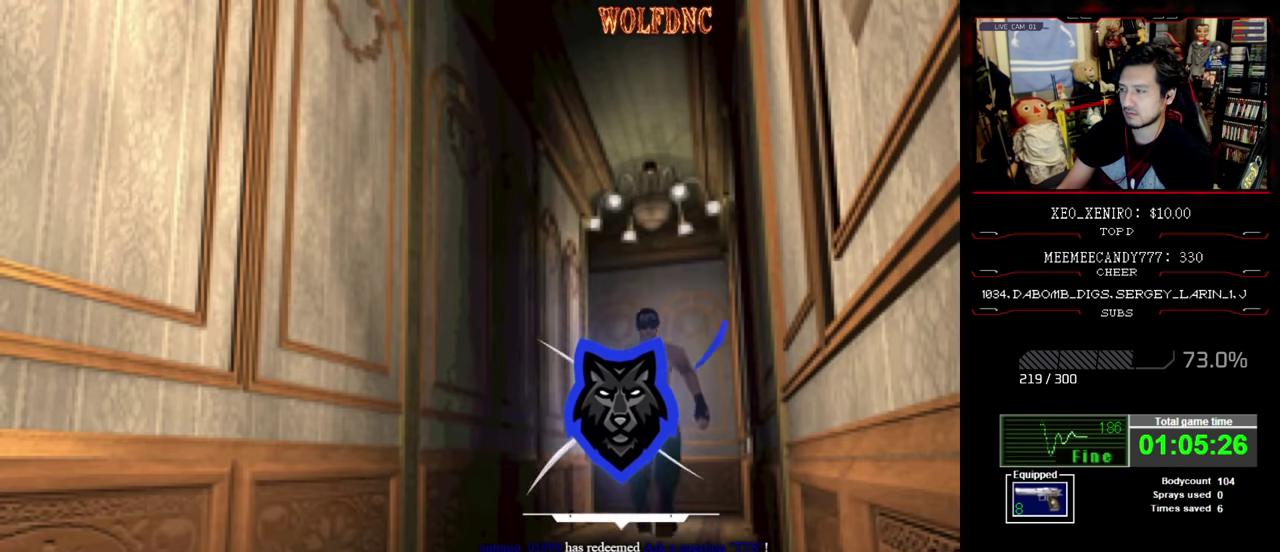
{"buttons": ["SQUARE", "DPAD_UP"], "events": [[384, "DPAD_RIGHT", "down"], [434, "DPAD_RIGHT", "up"]]}
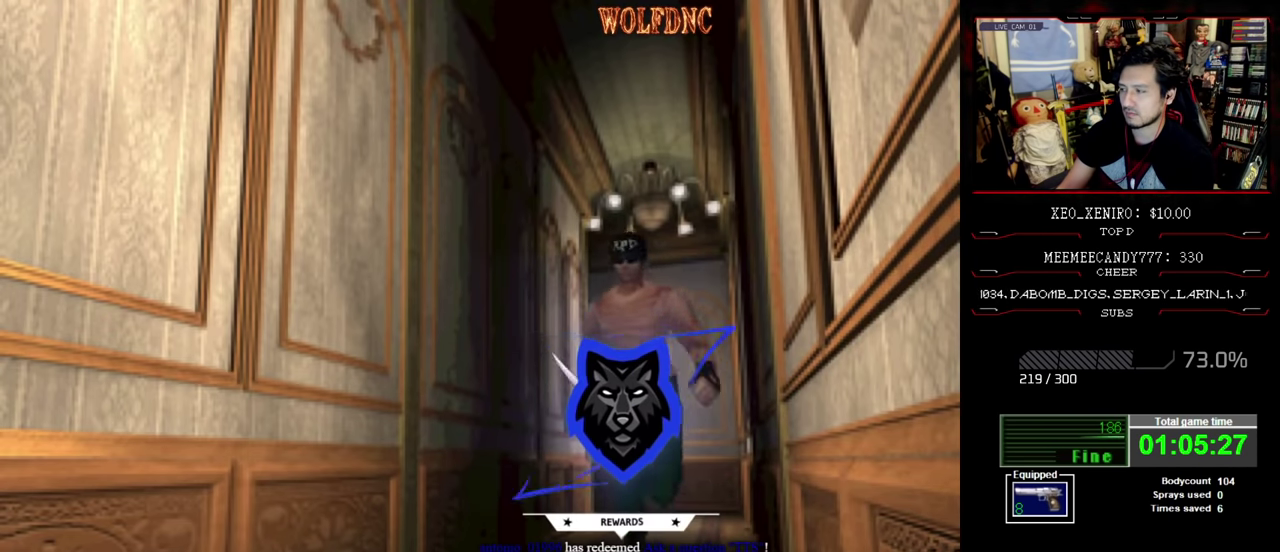
{"buttons": ["SQUARE", "DPAD_UP"], "events": []}
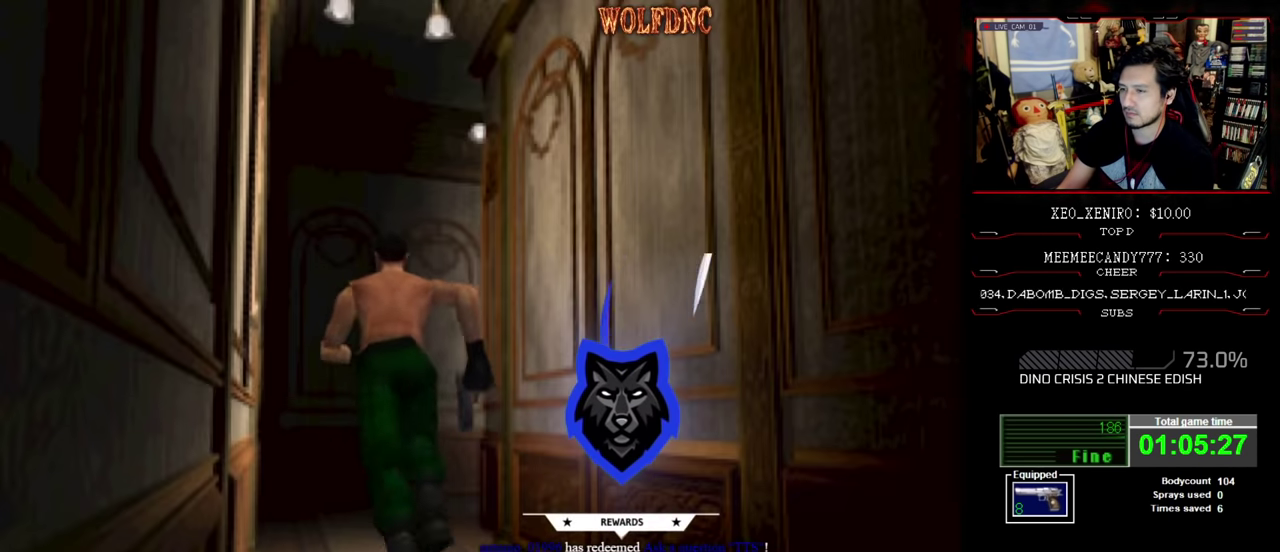
{"buttons": ["SQUARE", "DPAD_UP", "DPAD_RIGHT"], "events": [[417, "DPAD_RIGHT", "down"]]}
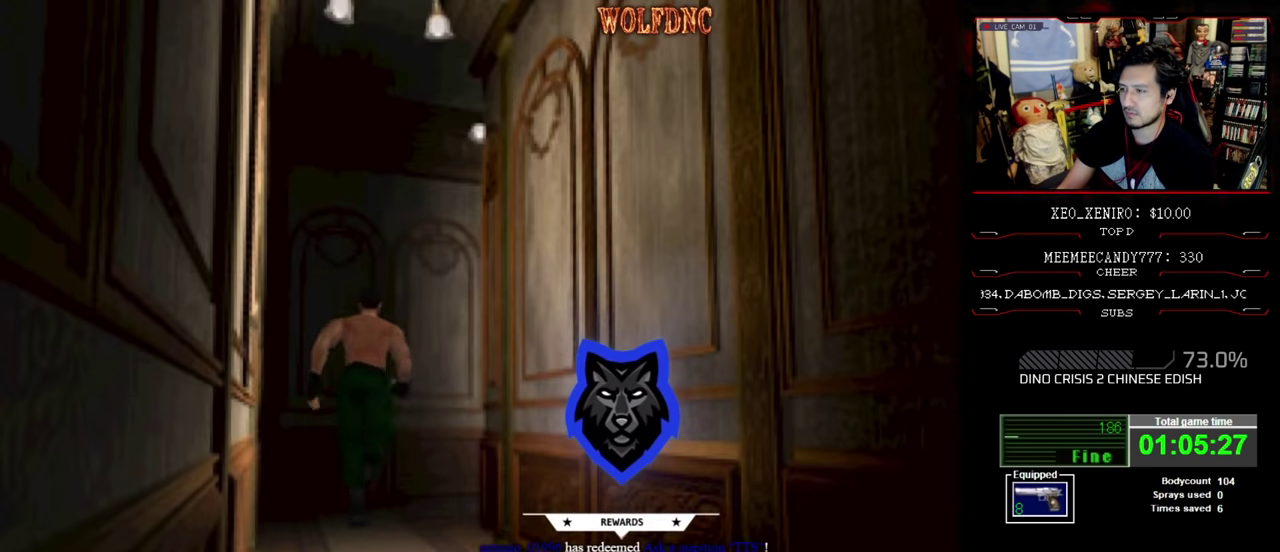
{"buttons": ["SQUARE", "DPAD_UP", "DPAD_RIGHT"], "events": []}
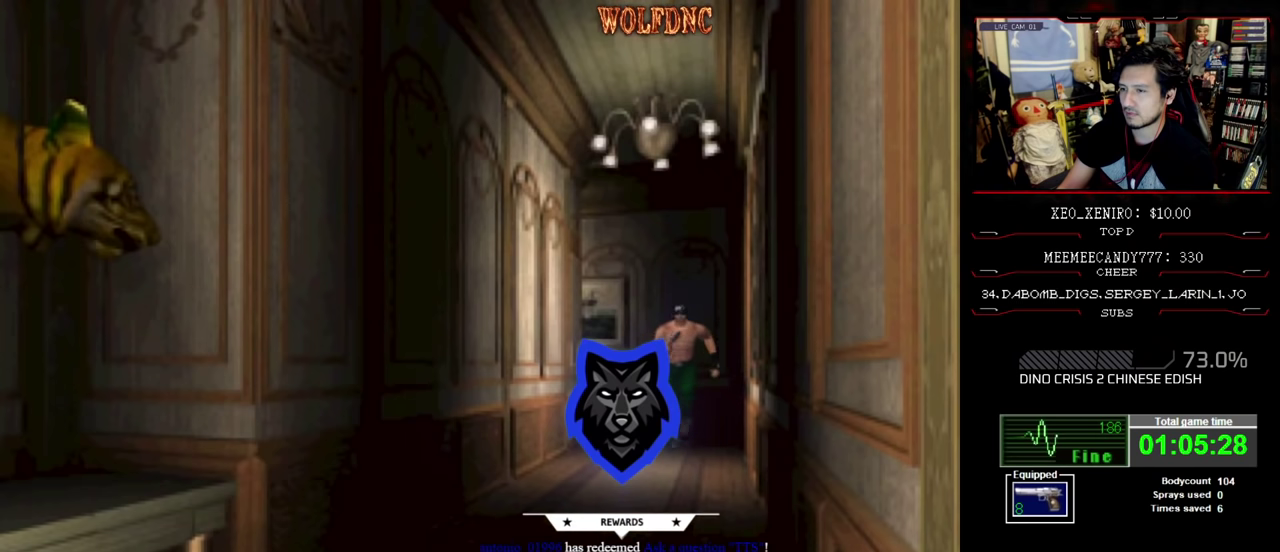
{"buttons": ["SQUARE", "DPAD_UP", "DPAD_LEFT"], "events": [[116, "DPAD_RIGHT", "up"], [450, "DPAD_LEFT", "down"]]}
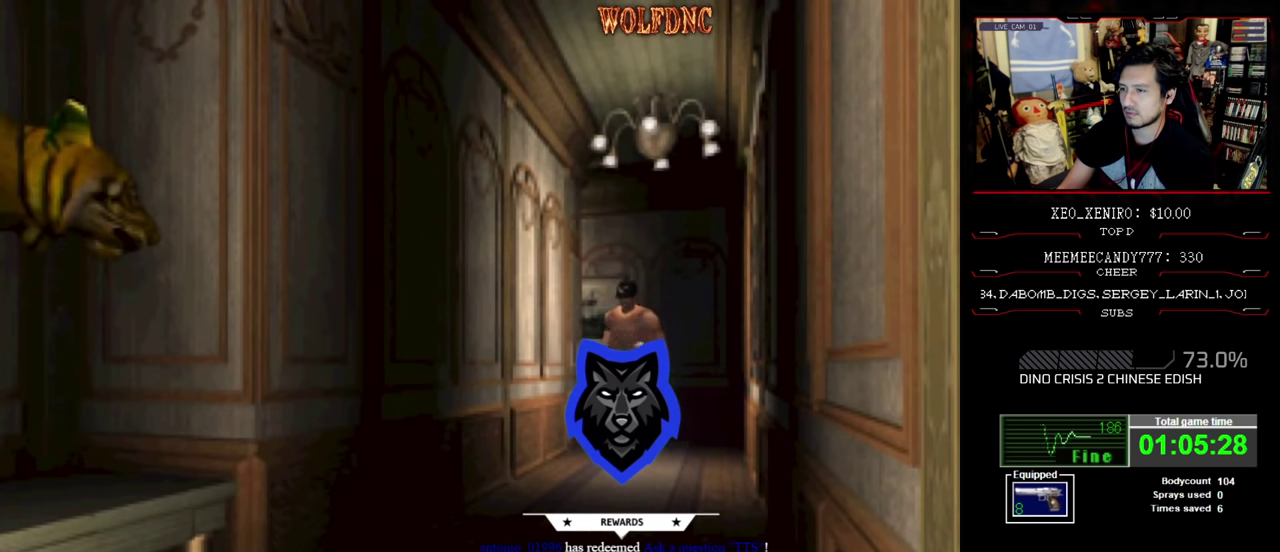
{"buttons": ["SQUARE", "DPAD_UP"], "events": [[50, "DPAD_LEFT", "up"]]}
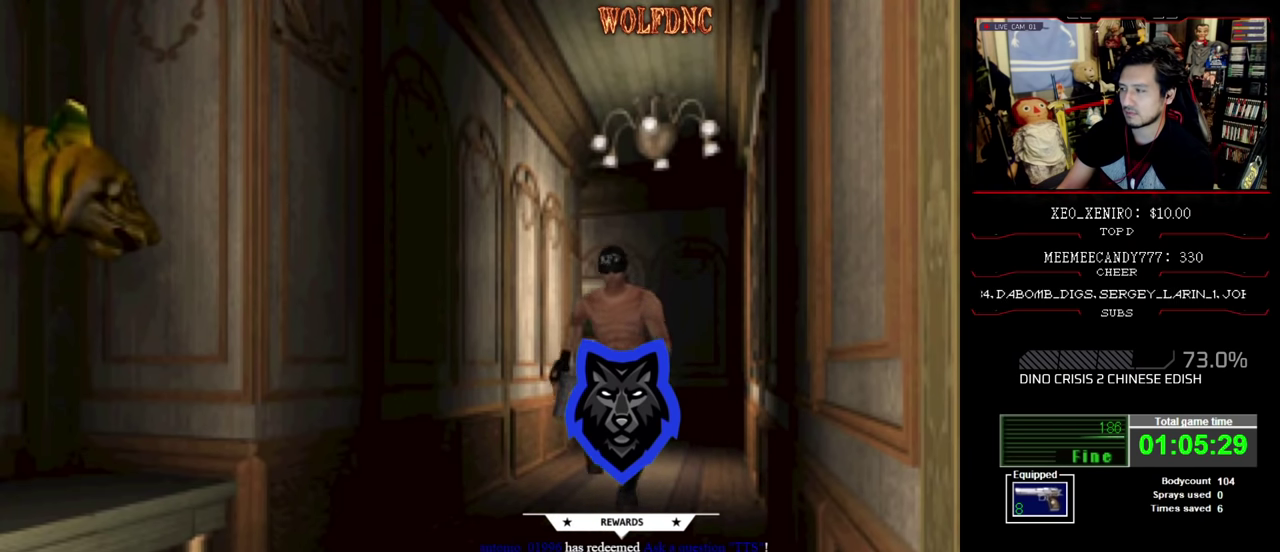
{"buttons": ["SQUARE", "DPAD_UP"], "events": [[433, "DPAD_LEFT", "down"], [483, "DPAD_LEFT", "up"]]}
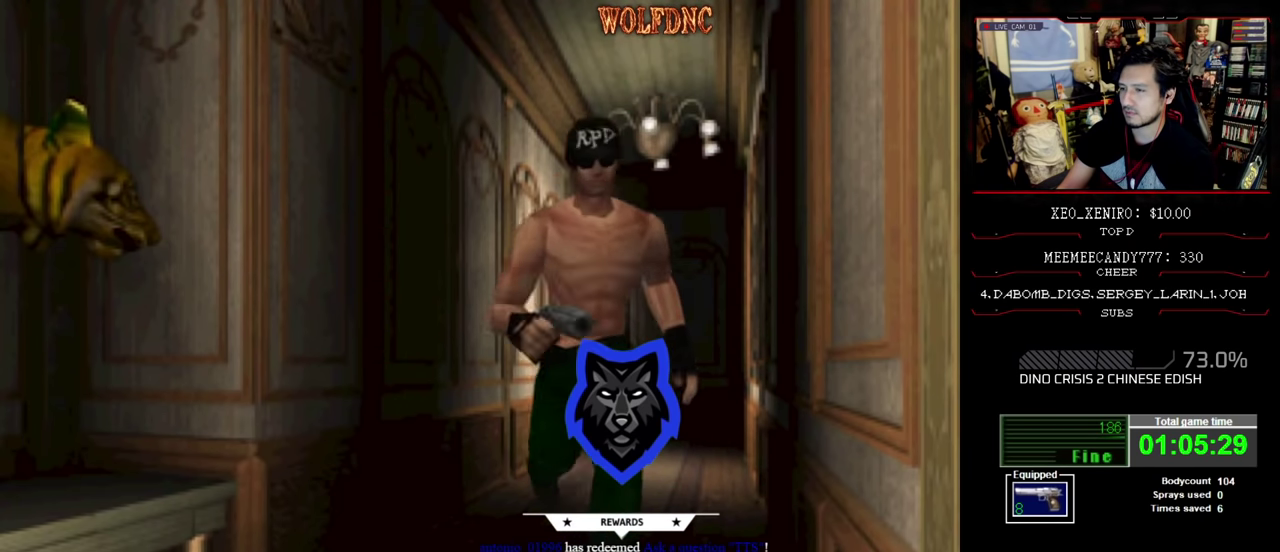
{"buttons": ["SQUARE", "DPAD_UP", "DPAD_LEFT"], "events": [[450, "DPAD_LEFT", "down"]]}
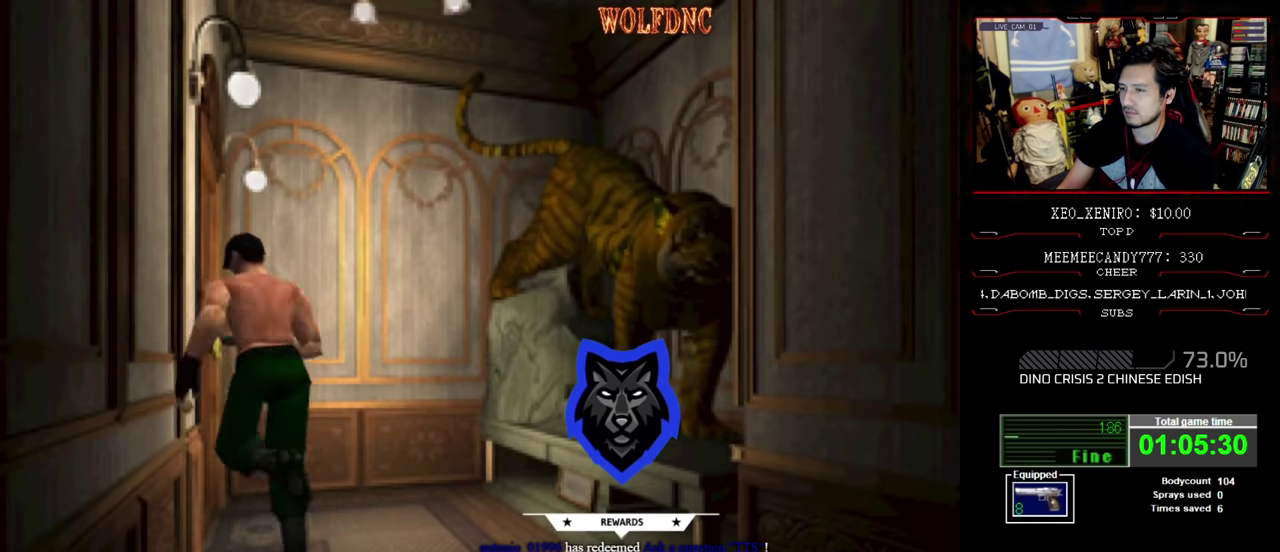
{"buttons": ["CROSS"], "events": [[233, "CROSS", "down"], [233, "DPAD_LEFT", "up"], [316, "CROSS", "up"], [366, "DPAD_UP", "up"], [366, "SQUARE", "up"], [416, "CROSS", "down"]]}
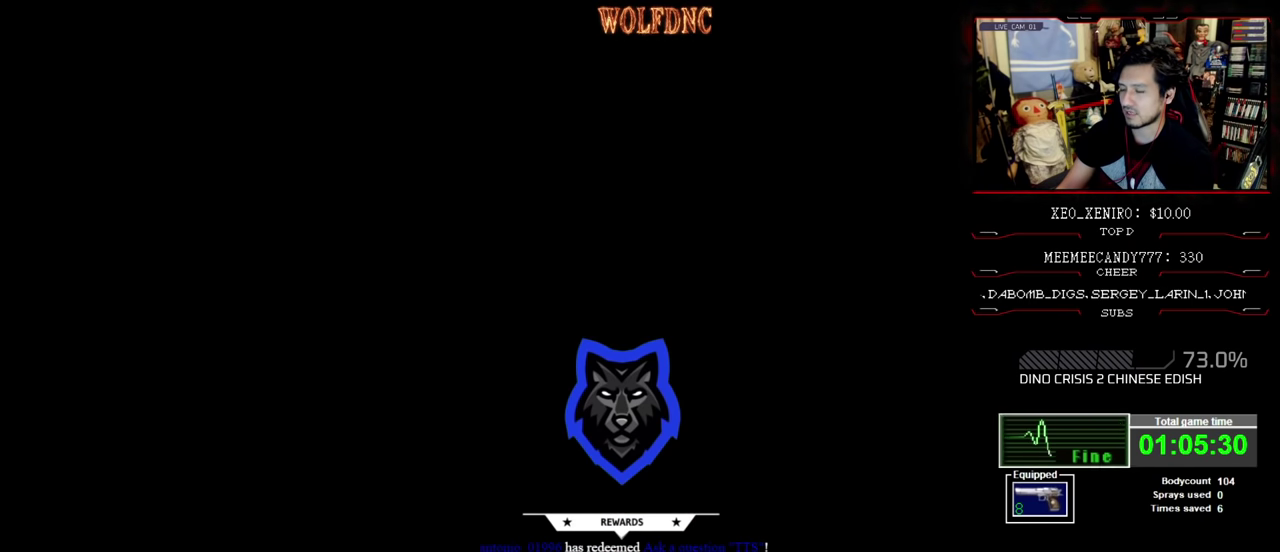
{"buttons": [], "events": [[16, "CROSS", "up"]]}
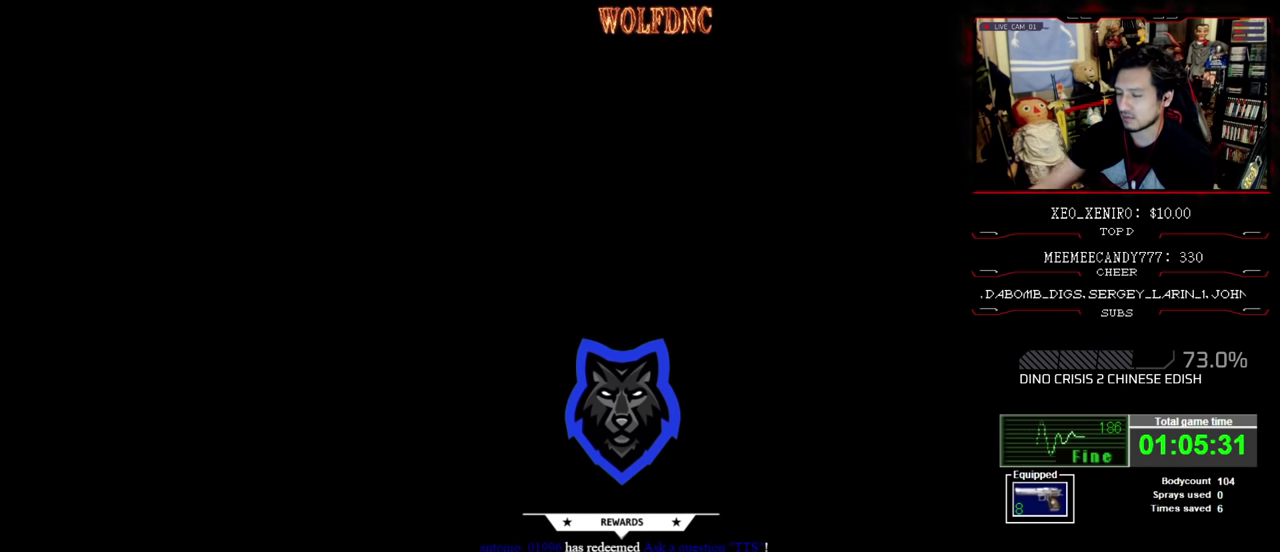
{"buttons": [], "events": []}
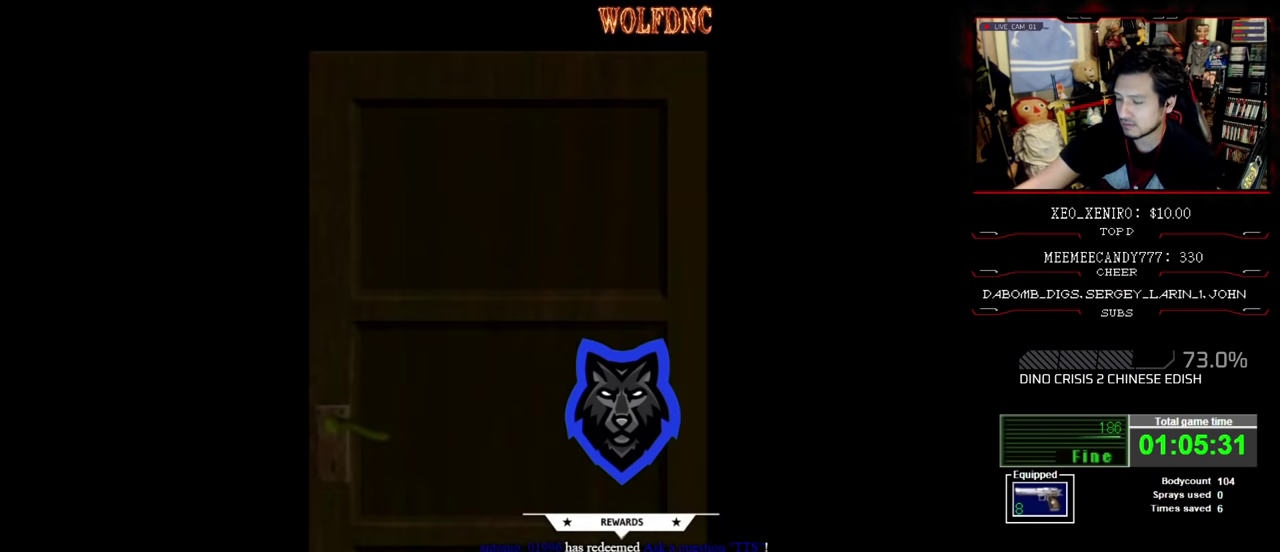
{"buttons": [], "events": []}
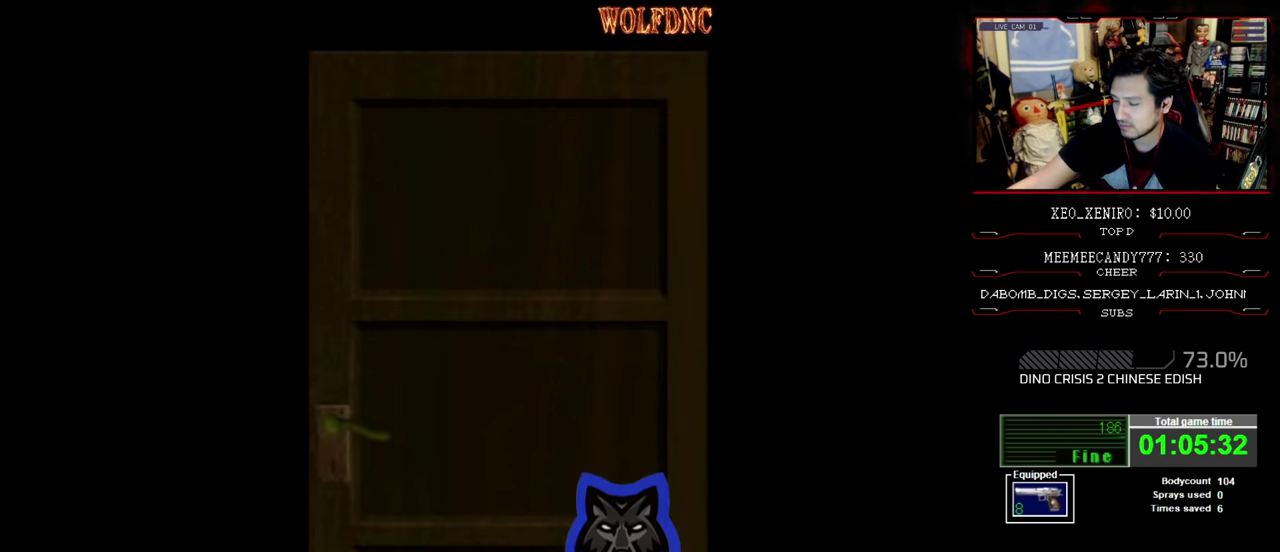
{"buttons": [], "events": []}
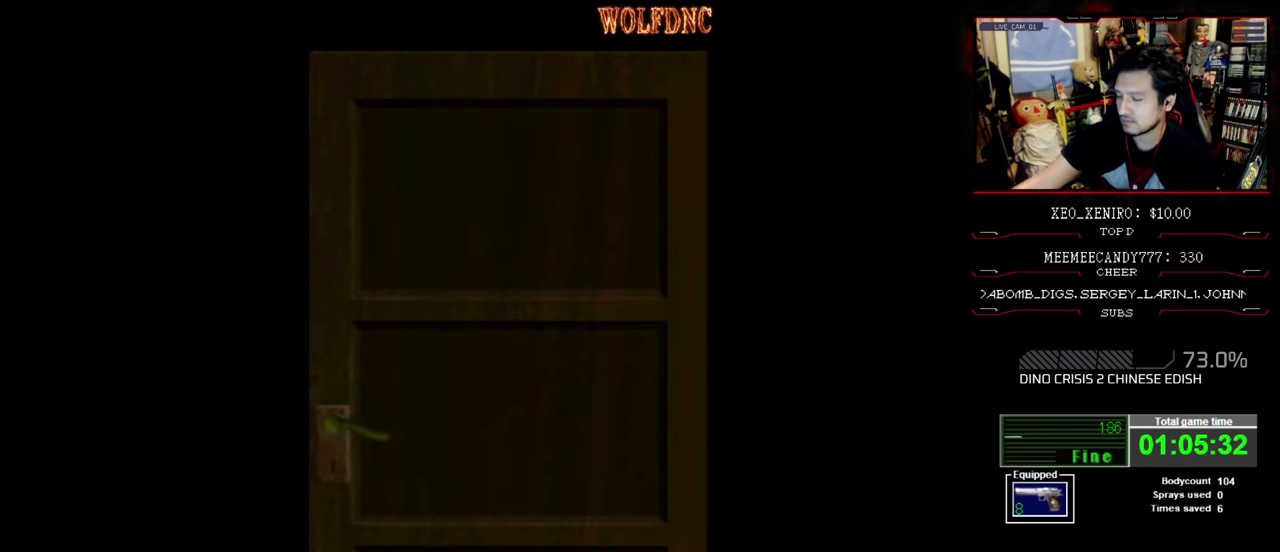
{"buttons": [], "events": []}
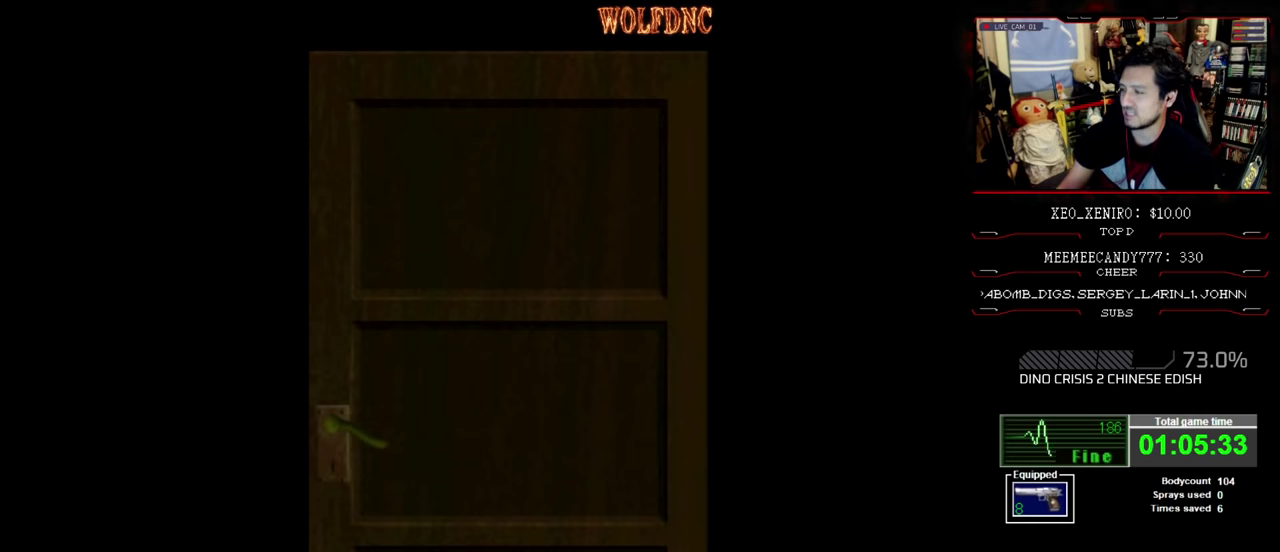
{"buttons": [], "events": []}
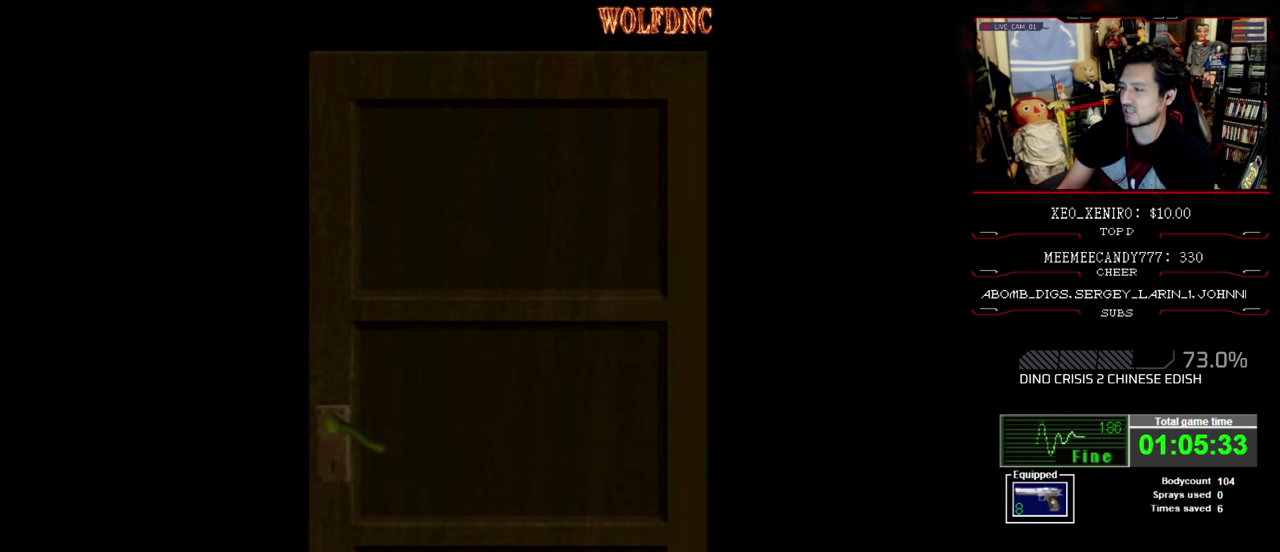
{"buttons": [], "events": []}
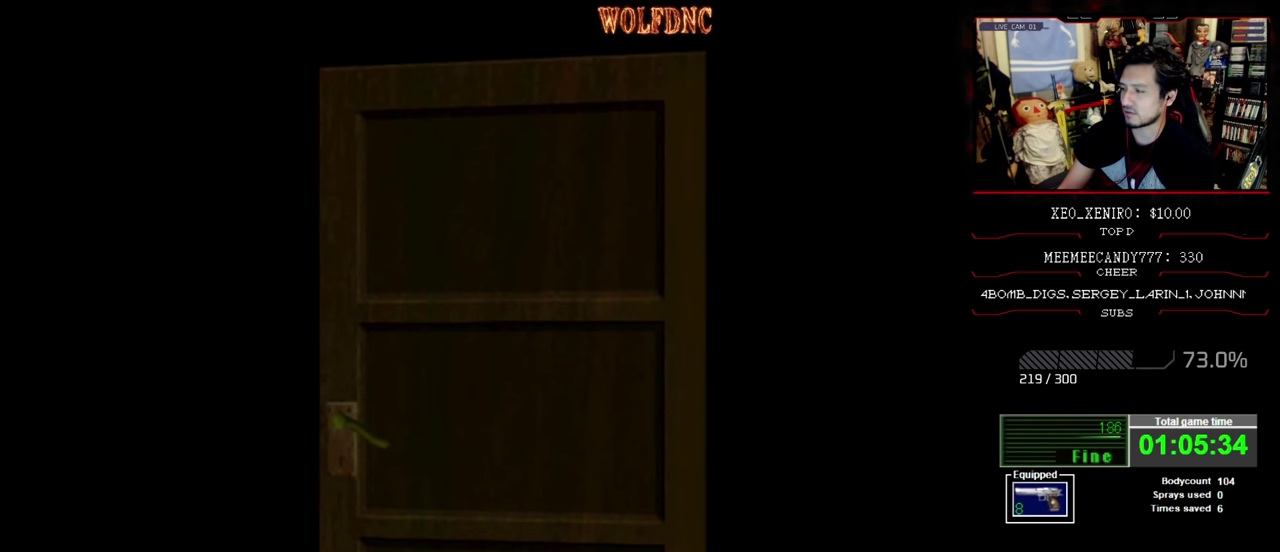
{"buttons": [], "events": [[83, "CROSS", "down"], [166, "CROSS", "up"]]}
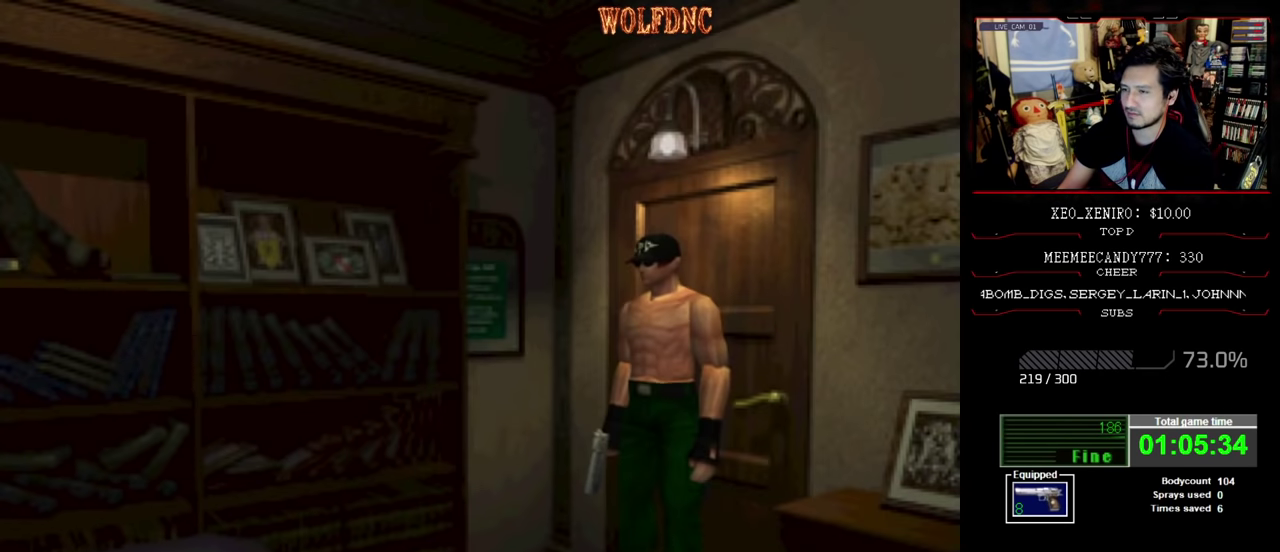
{"buttons": ["SQUARE", "DPAD_UP", "DPAD_LEFT"], "events": [[366, "DPAD_LEFT", "down"], [366, "DPAD_UP", "down"], [416, "SQUARE", "down"]]}